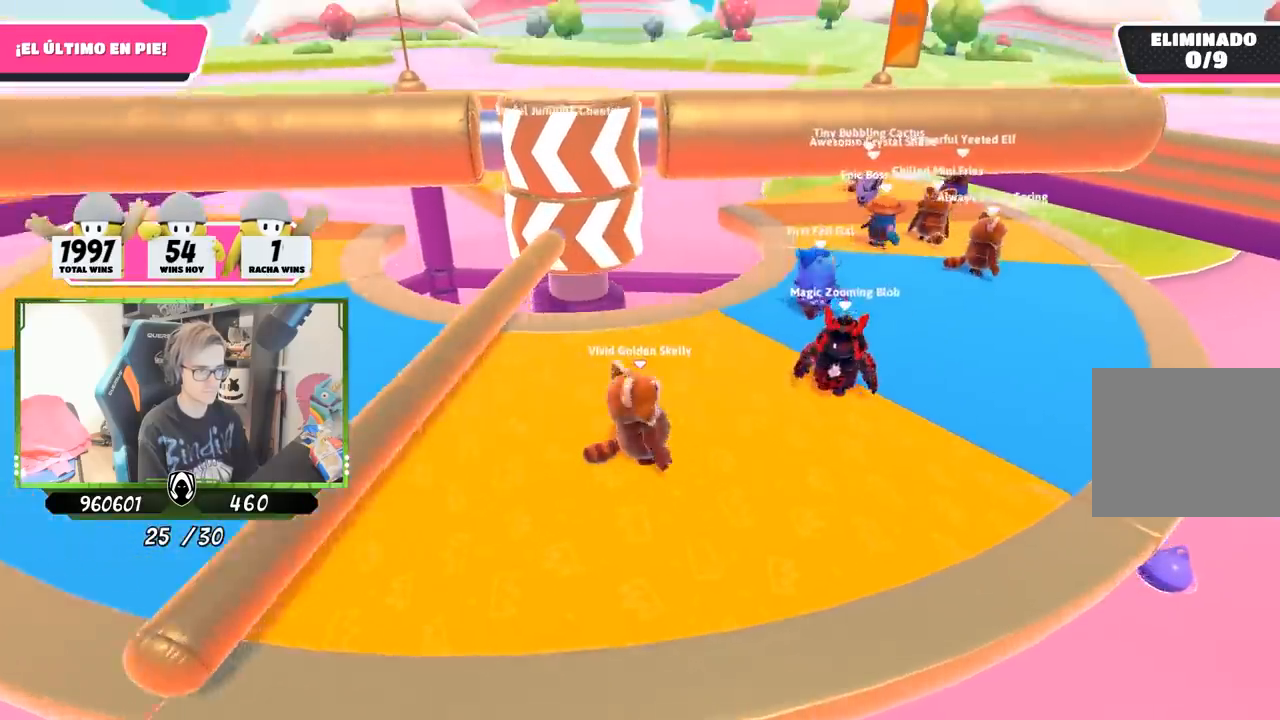
Gameplay with a controller (PlayStation layout); each line is a JSON object with the inputs held at the frame after it. "events" lists button and stick changes between this image and that frame as [ms after this image, input, new state], when the widget could be followed in between.
{"buttons": [], "left_stick": "left", "right_stick": "center", "events": [[167, "right_stick", "down"], [267, "left_stick", "down-left"], [333, "left_stick", "left"], [500, "right_stick", "center"]]}
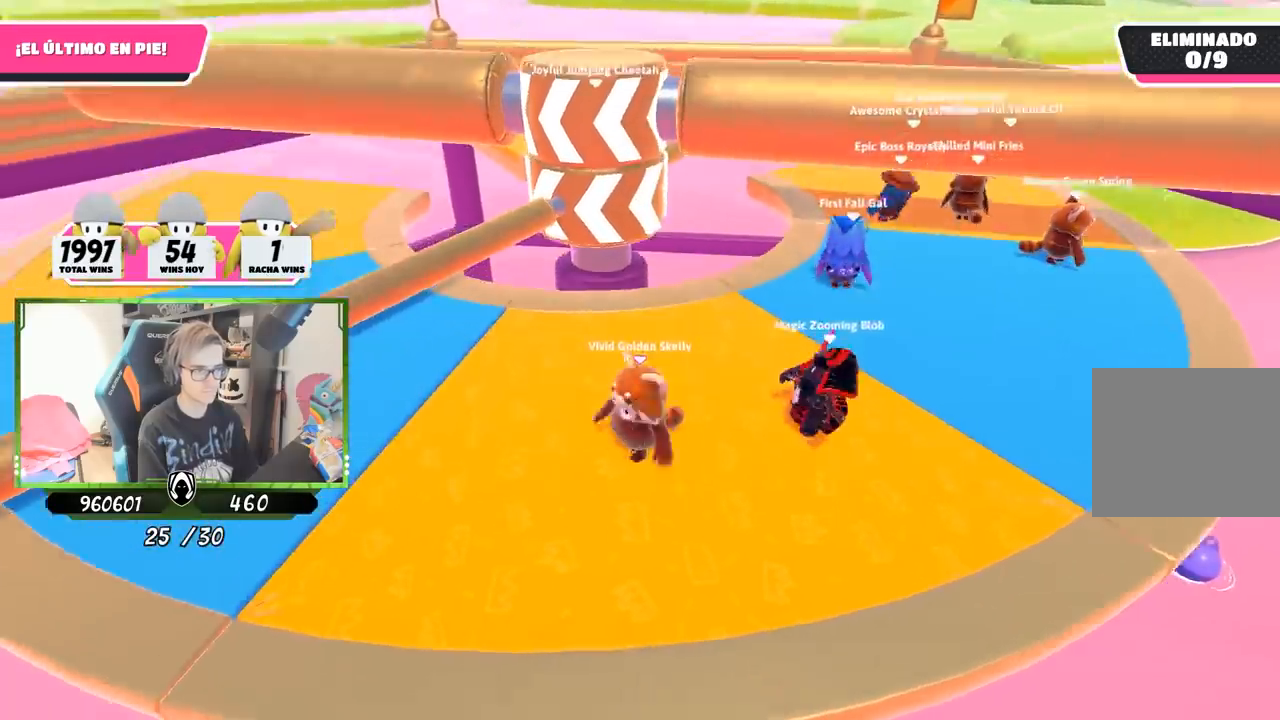
{"buttons": [], "left_stick": "down-left", "right_stick": "center", "events": [[67, "left_stick", "up"], [233, "left_stick", "right"], [400, "left_stick", "down"], [467, "left_stick", "down-left"]]}
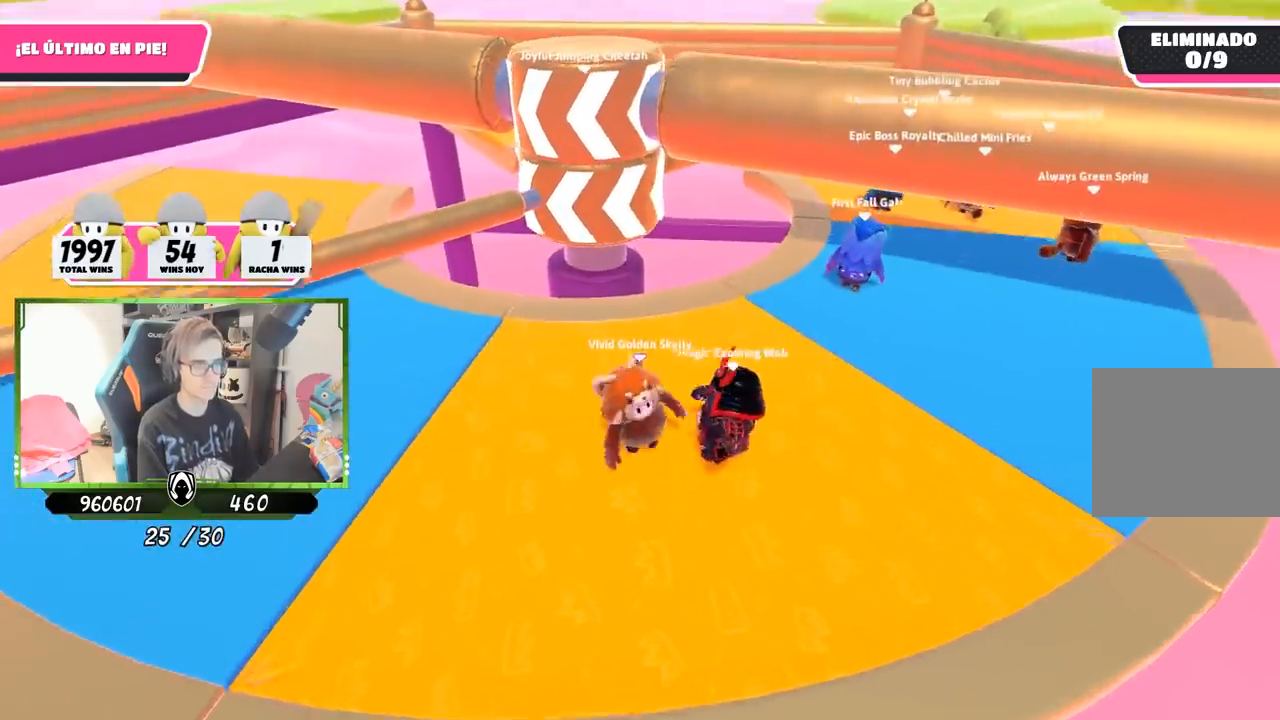
{"buttons": [], "left_stick": "down-right", "right_stick": "center", "events": [[67, "left_stick", "left"], [100, "right_stick", "down"], [367, "right_stick", "center"], [467, "left_stick", "down-right"]]}
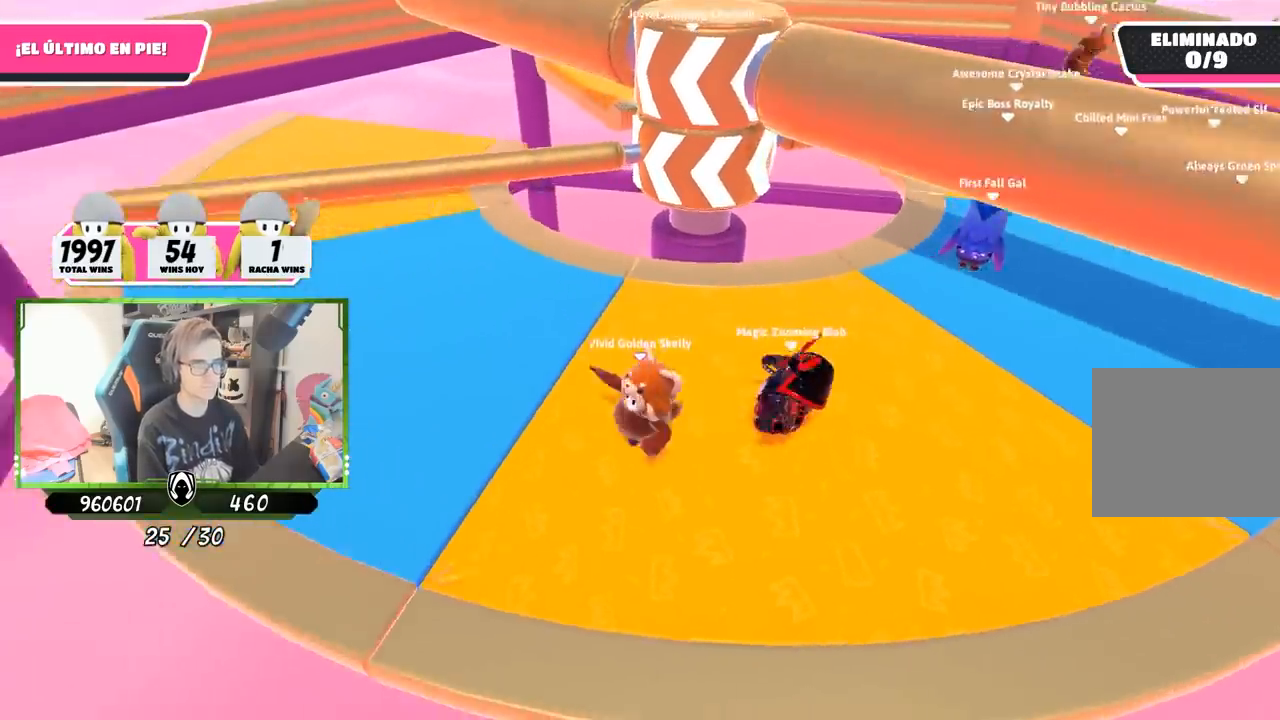
{"buttons": [], "left_stick": "up", "right_stick": "center", "events": [[200, "left_stick", "left"], [433, "left_stick", "up"]]}
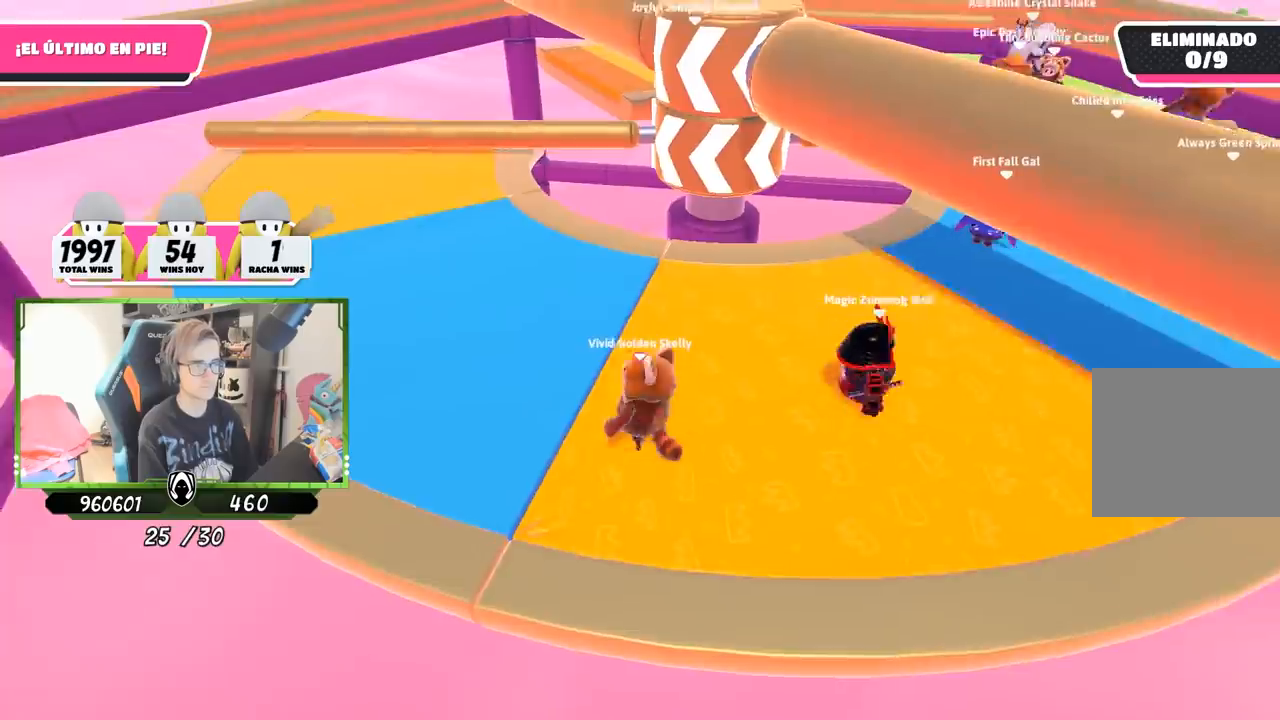
{"buttons": [], "left_stick": "left", "right_stick": "down", "events": [[67, "right_stick", "up-right"], [133, "left_stick", "right"], [200, "right_stick", "center"], [267, "left_stick", "down"], [333, "right_stick", "down"], [400, "left_stick", "left"]]}
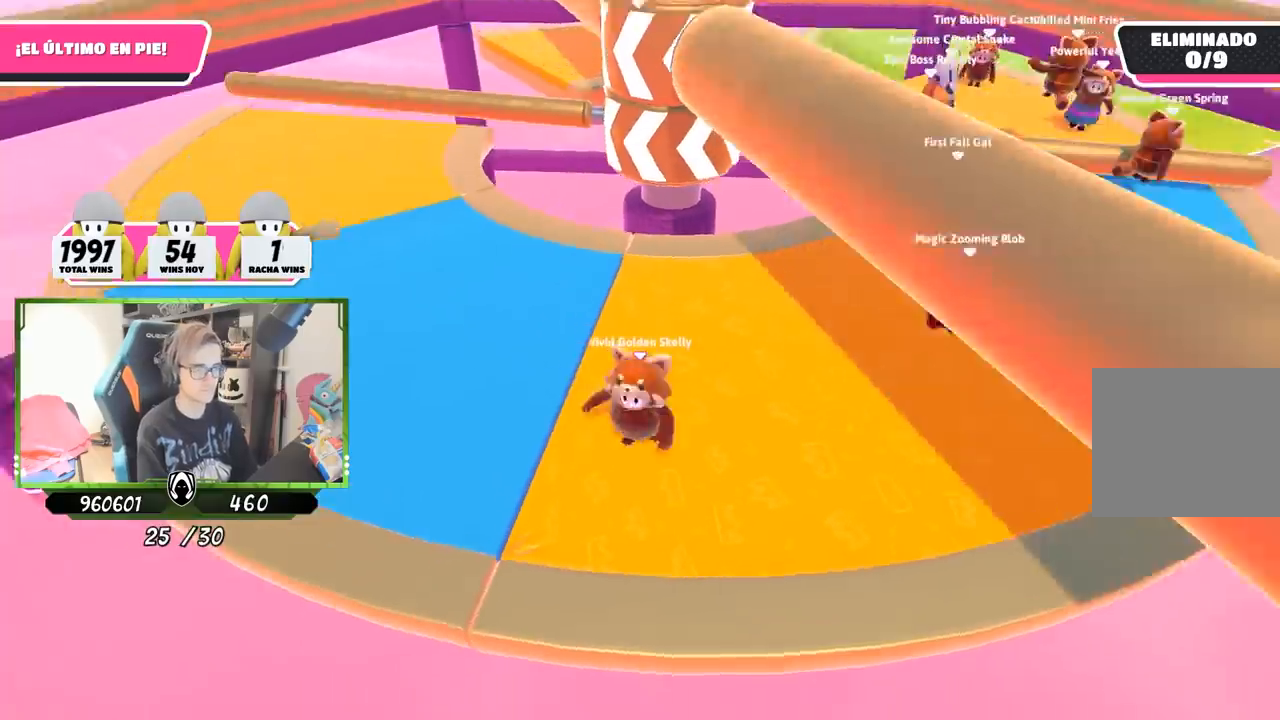
{"buttons": [], "left_stick": "right", "right_stick": "up-right", "events": [[67, "right_stick", "center"], [167, "left_stick", "up"], [300, "left_stick", "up-right"], [467, "left_stick", "right"], [467, "right_stick", "up-right"]]}
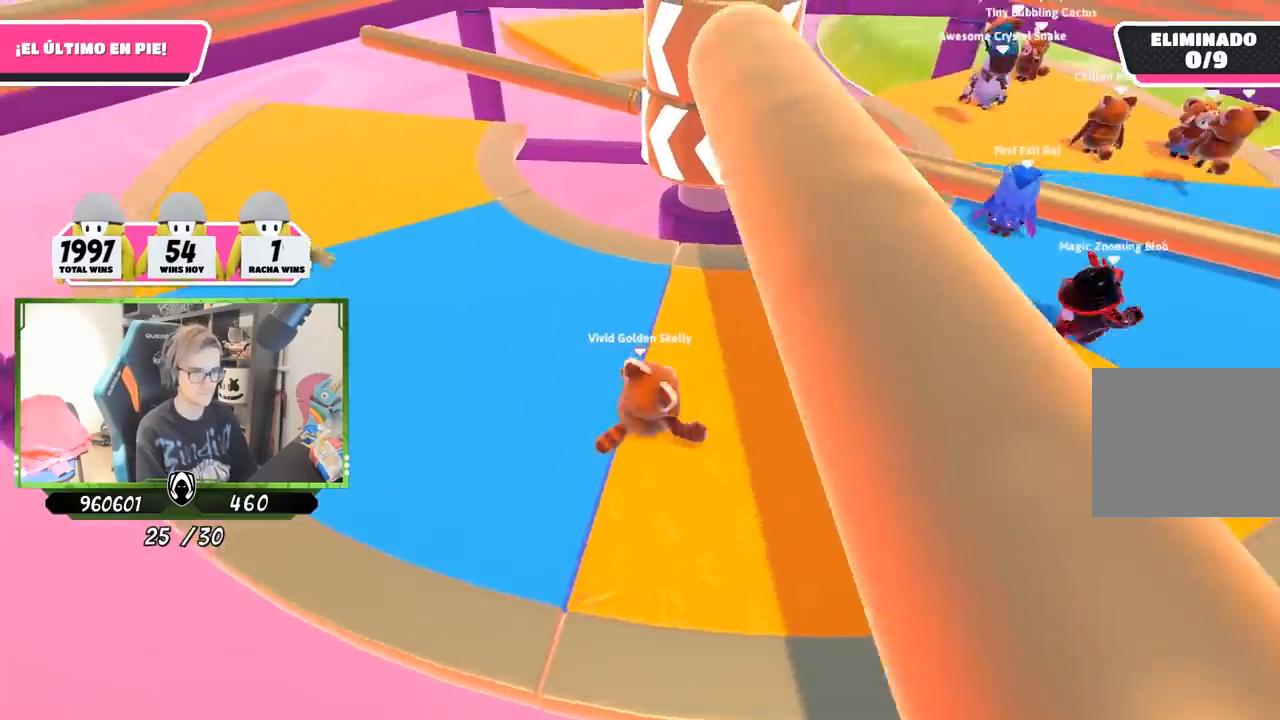
{"buttons": [], "left_stick": "left", "right_stick": "center", "events": [[67, "right_stick", "center"], [100, "left_stick", "down-right"], [233, "left_stick", "down-left"], [433, "left_stick", "left"]]}
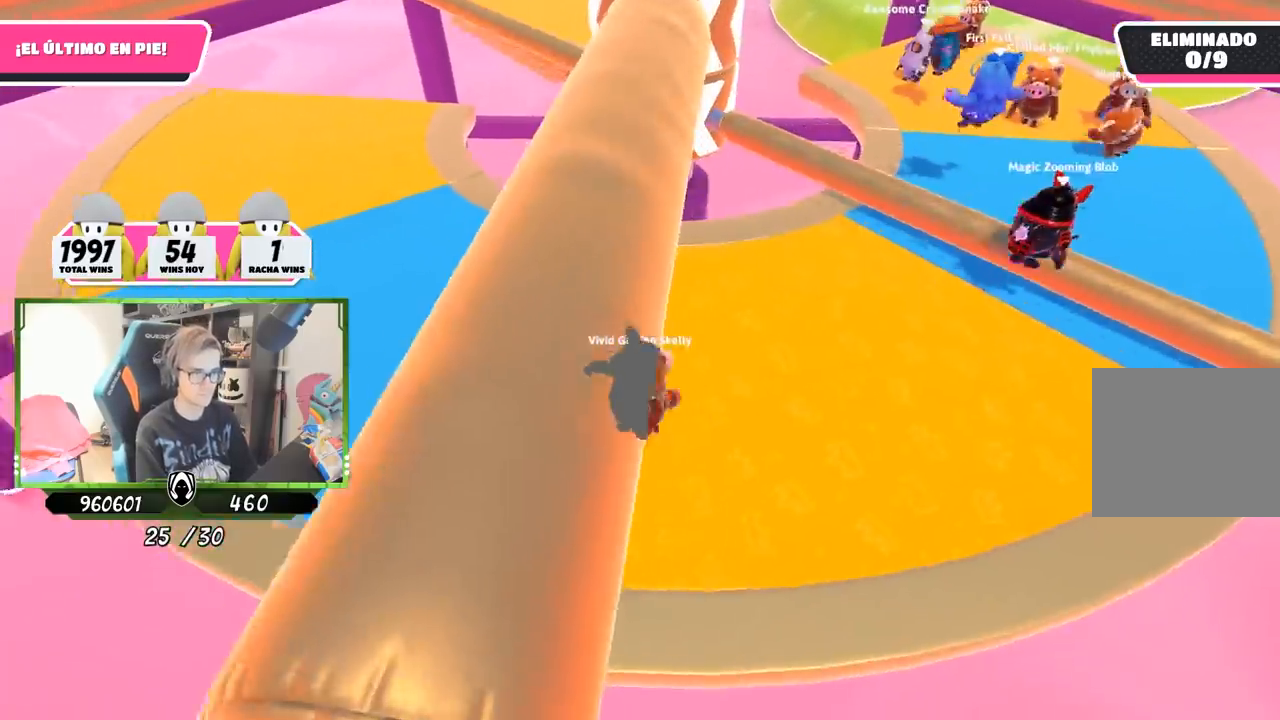
{"buttons": [], "left_stick": "up-left", "right_stick": "right", "events": [[133, "left_stick", "up-left"], [133, "right_stick", "right"]]}
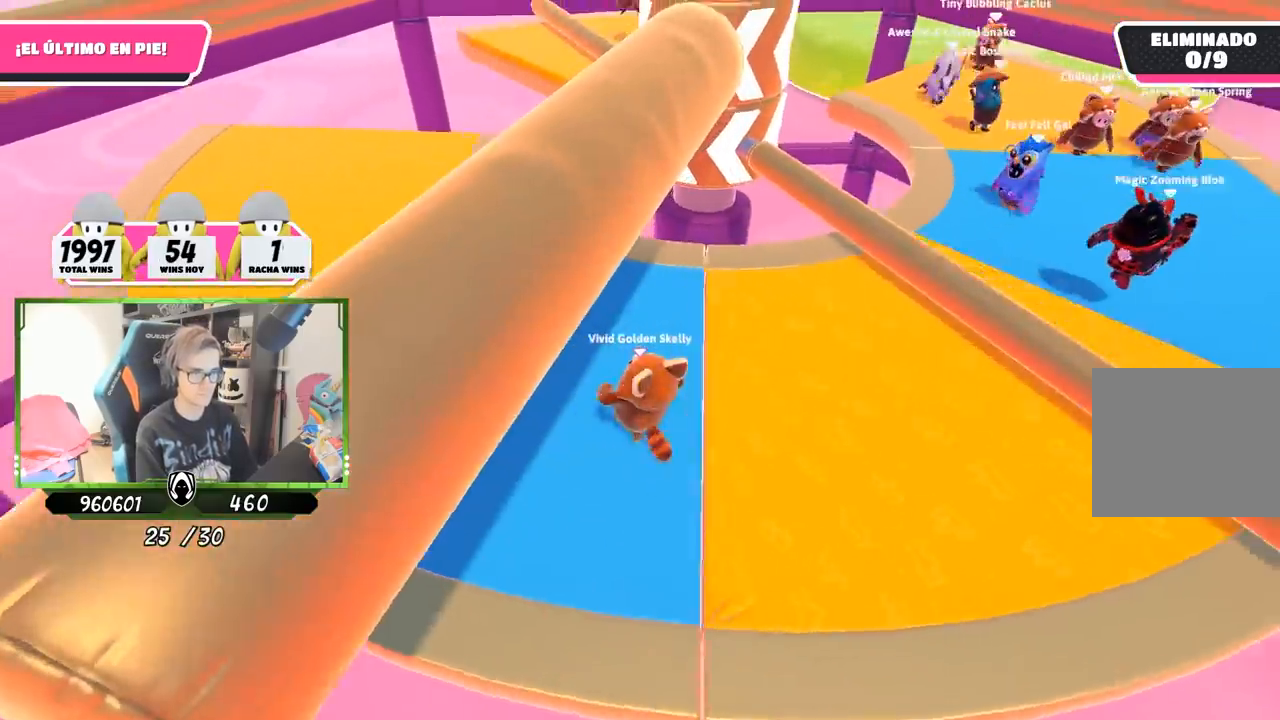
{"buttons": [], "left_stick": "up-right", "right_stick": "center", "events": [[167, "left_stick", "center"], [233, "left_stick", "right"], [233, "right_stick", "center"], [367, "left_stick", "center"], [467, "left_stick", "up-right"]]}
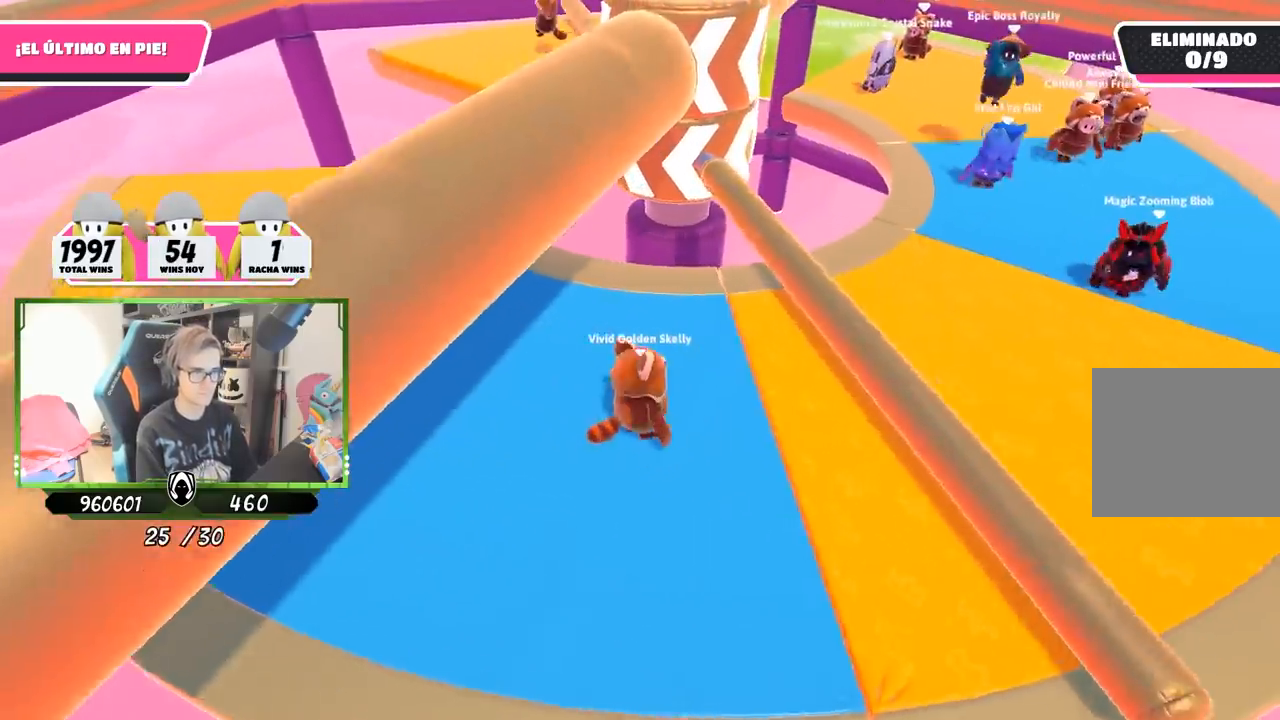
{"buttons": [], "left_stick": "left", "right_stick": "center", "events": [[100, "CROSS", "down"], [100, "left_stick", "right"], [267, "CROSS", "up"], [267, "left_stick", "down"], [333, "left_stick", "left"]]}
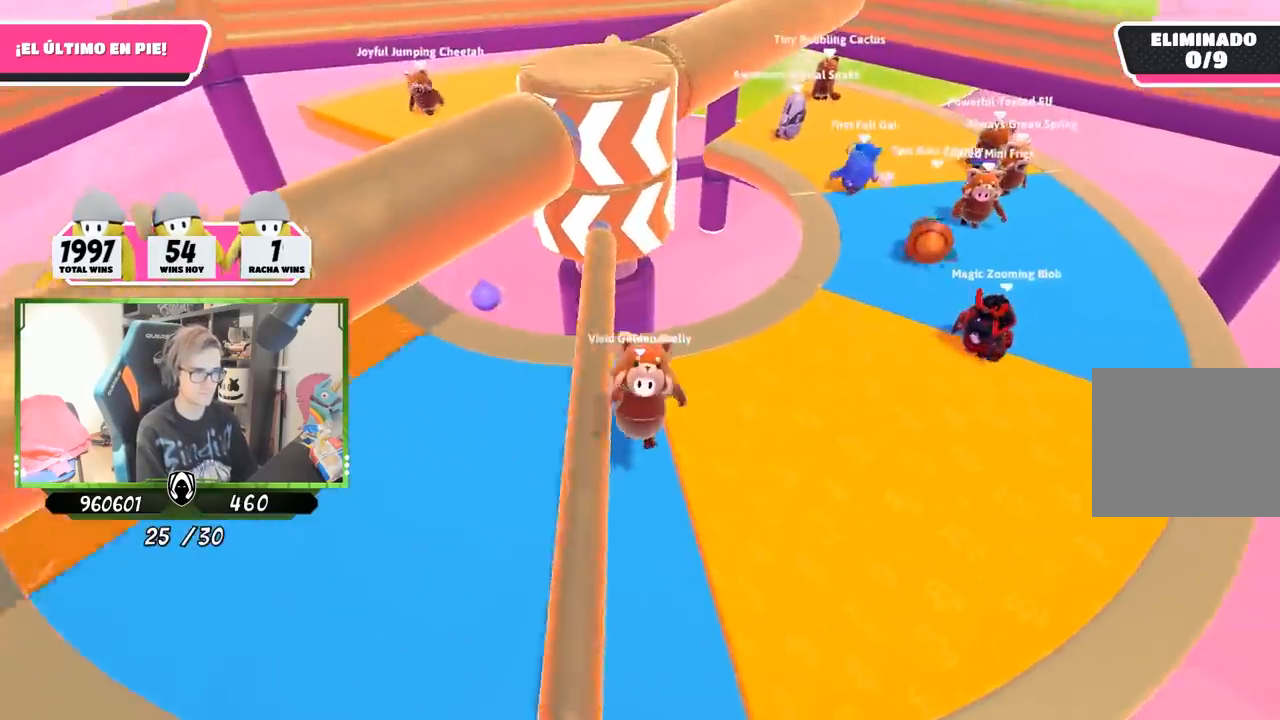
{"buttons": [], "left_stick": "down-left", "right_stick": "center", "events": [[100, "right_stick", "up"], [167, "left_stick", "up-right"], [200, "right_stick", "center"], [300, "left_stick", "right"], [500, "left_stick", "down-left"]]}
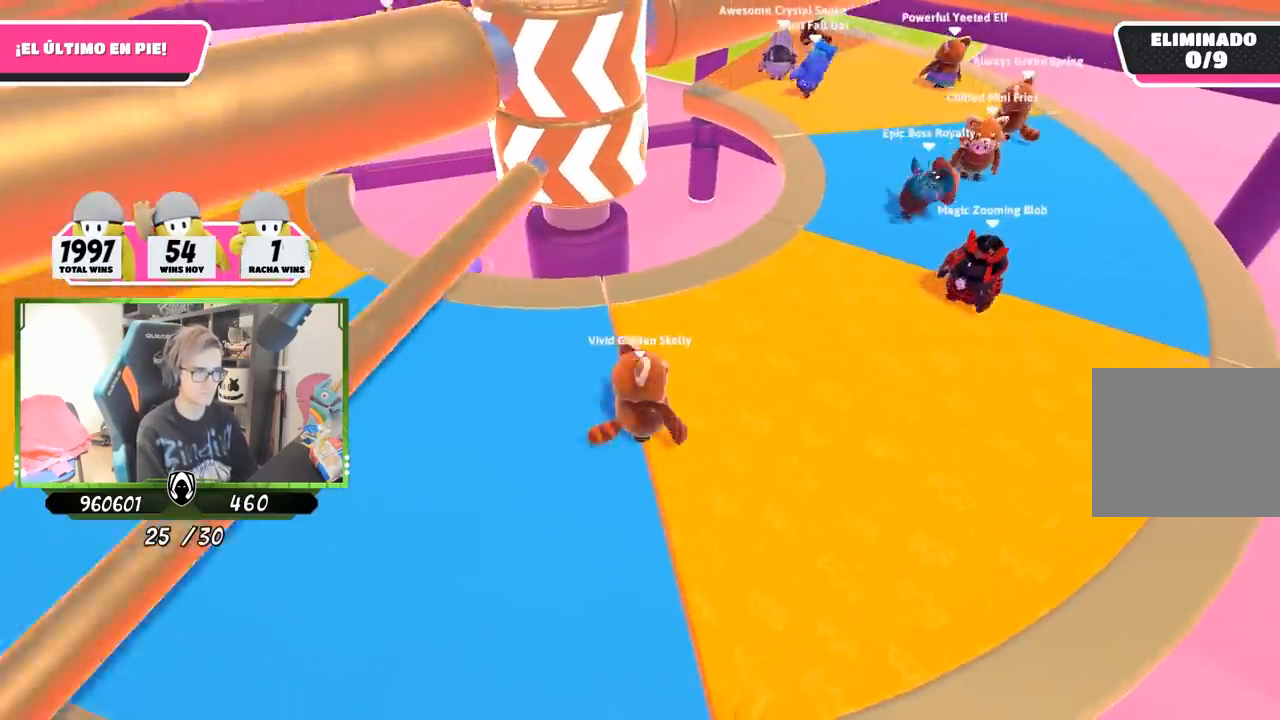
{"buttons": [], "left_stick": "up-left", "right_stick": "center", "events": [[33, "left_stick", "left"], [200, "L2", "down"], [267, "left_stick", "up-left"], [400, "L2", "up"]]}
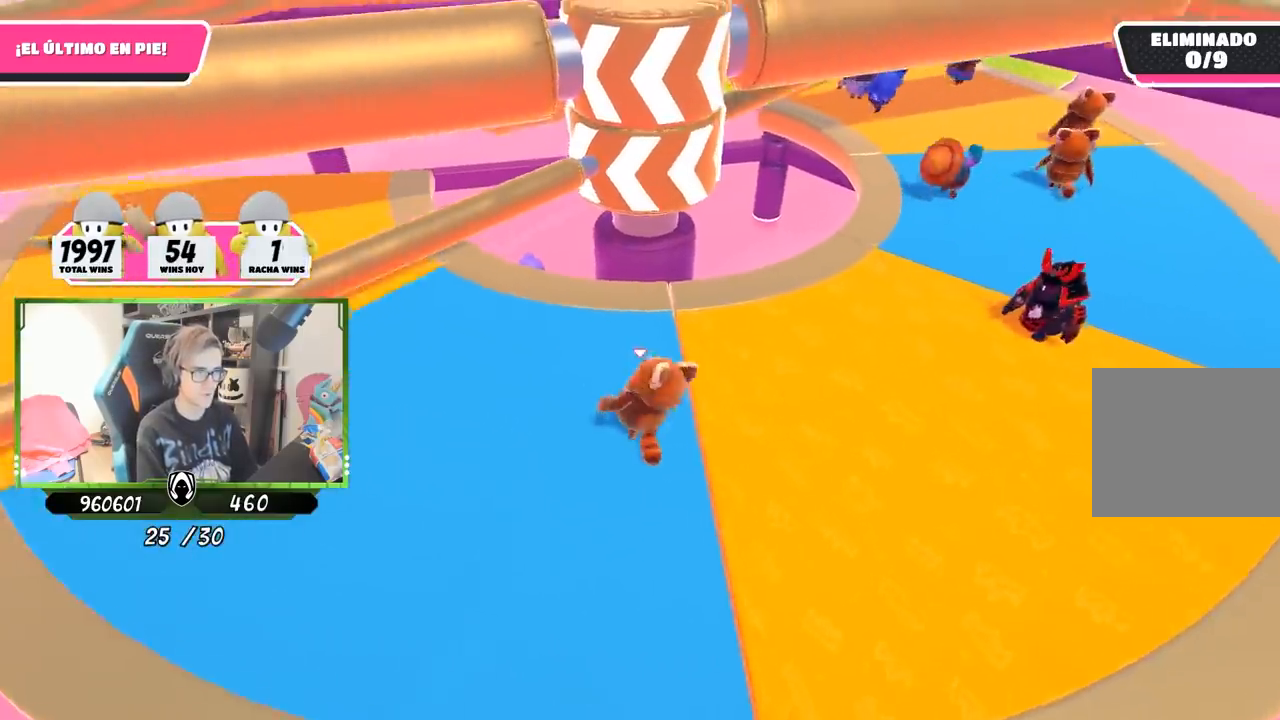
{"buttons": [], "left_stick": "down-right", "right_stick": "center", "events": [[100, "right_stick", "up"], [167, "left_stick", "left"], [300, "right_stick", "center"], [367, "left_stick", "down-right"]]}
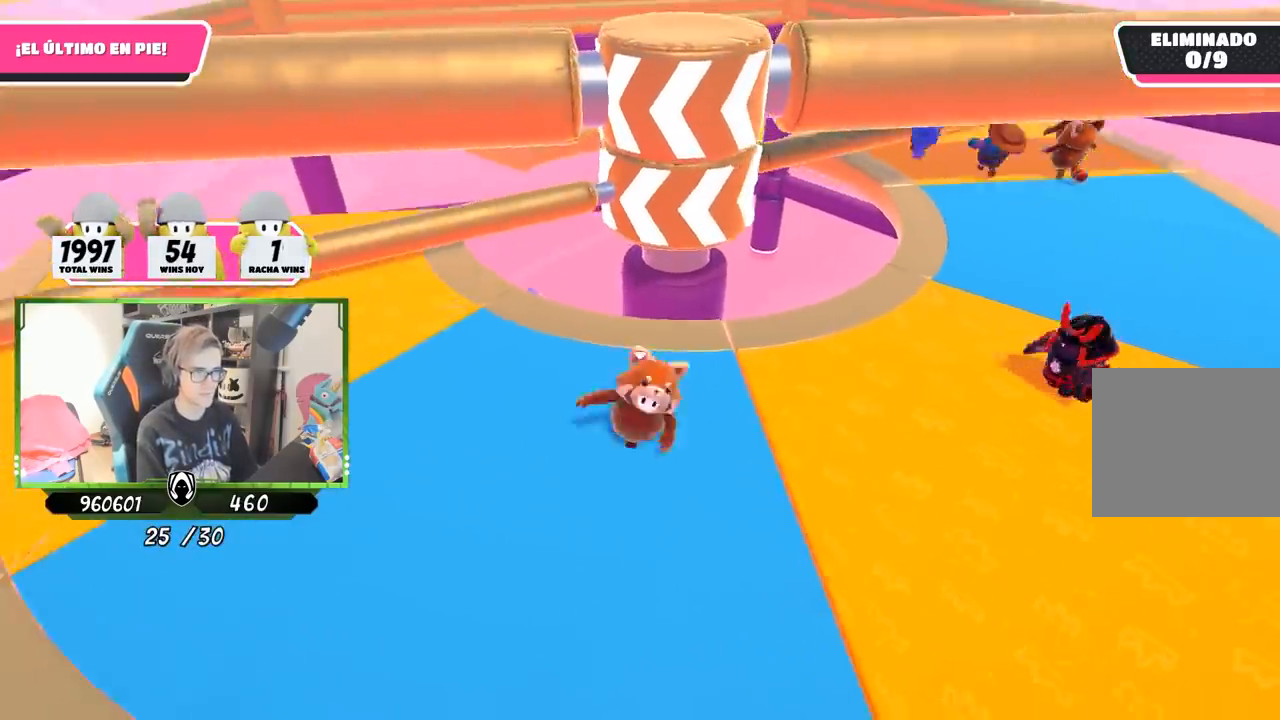
{"buttons": [], "left_stick": "left", "right_stick": "right", "events": [[167, "left_stick", "down-left"], [233, "left_stick", "left"], [433, "right_stick", "right"]]}
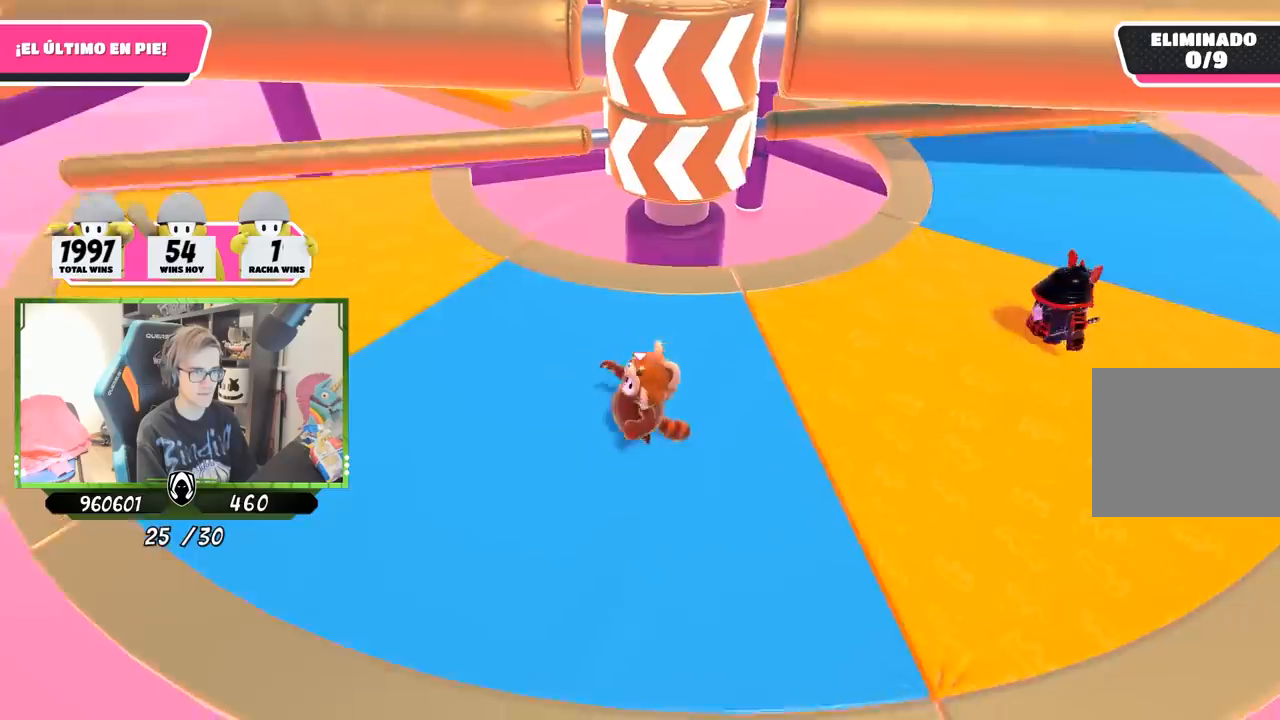
{"buttons": [], "left_stick": "up", "right_stick": "right", "events": [[33, "left_stick", "up-left"], [400, "left_stick", "up"]]}
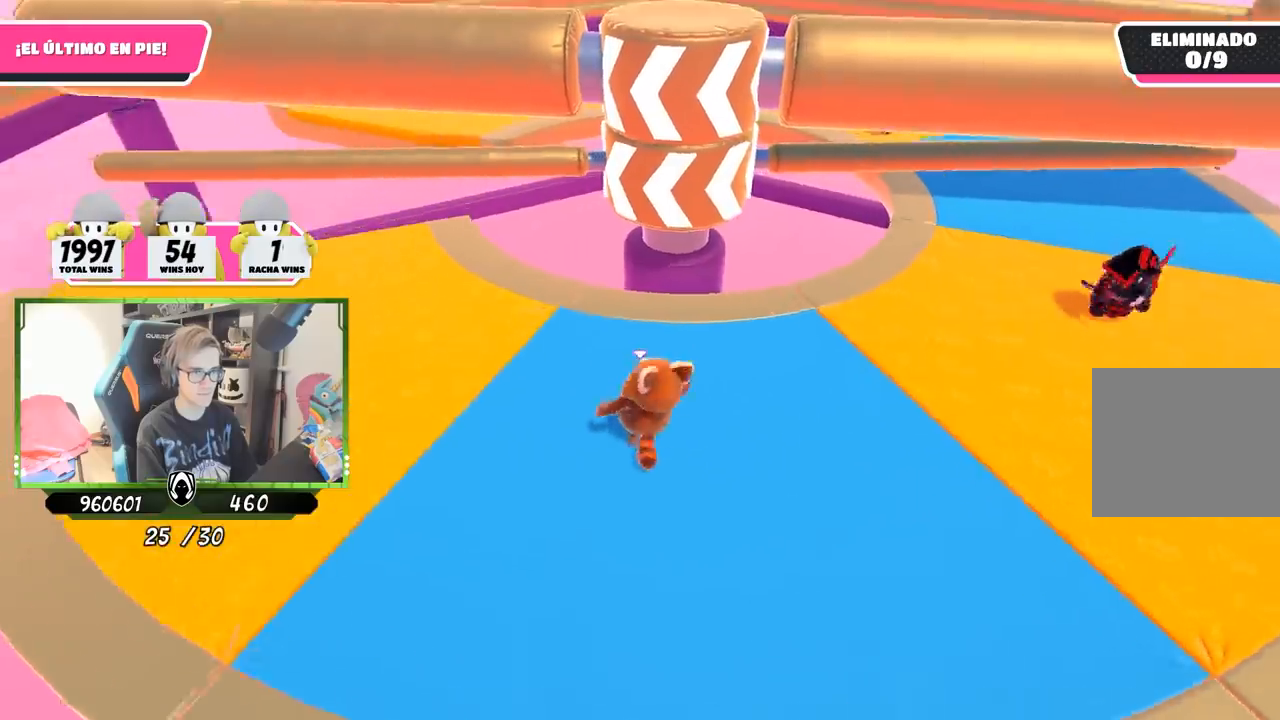
{"buttons": [], "left_stick": "left", "right_stick": "center", "events": [[100, "left_stick", "right"], [233, "right_stick", "center"], [267, "left_stick", "down"], [333, "left_stick", "down-left"], [433, "left_stick", "left"]]}
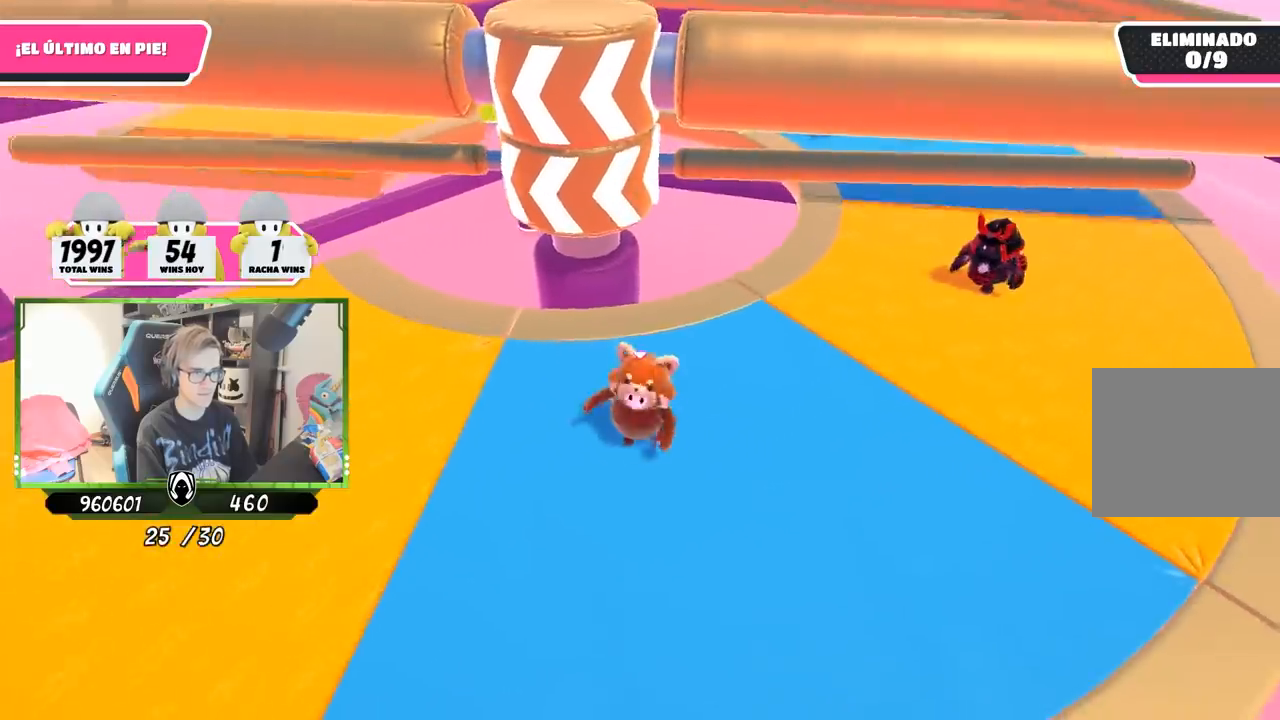
{"buttons": [], "left_stick": "left", "right_stick": "right", "events": [[300, "right_stick", "right"]]}
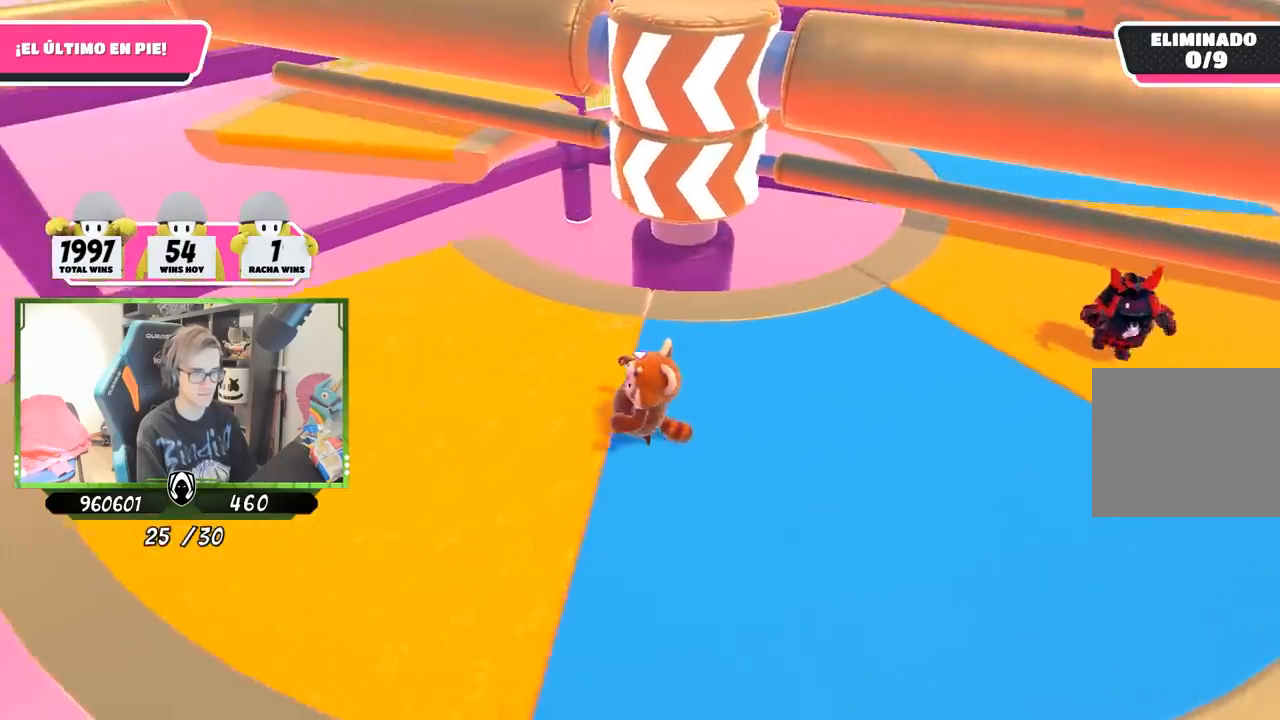
{"buttons": [], "left_stick": "down", "right_stick": "center", "events": [[100, "left_stick", "up"], [233, "left_stick", "up-right"], [333, "left_stick", "right"], [500, "left_stick", "down"], [500, "right_stick", "center"]]}
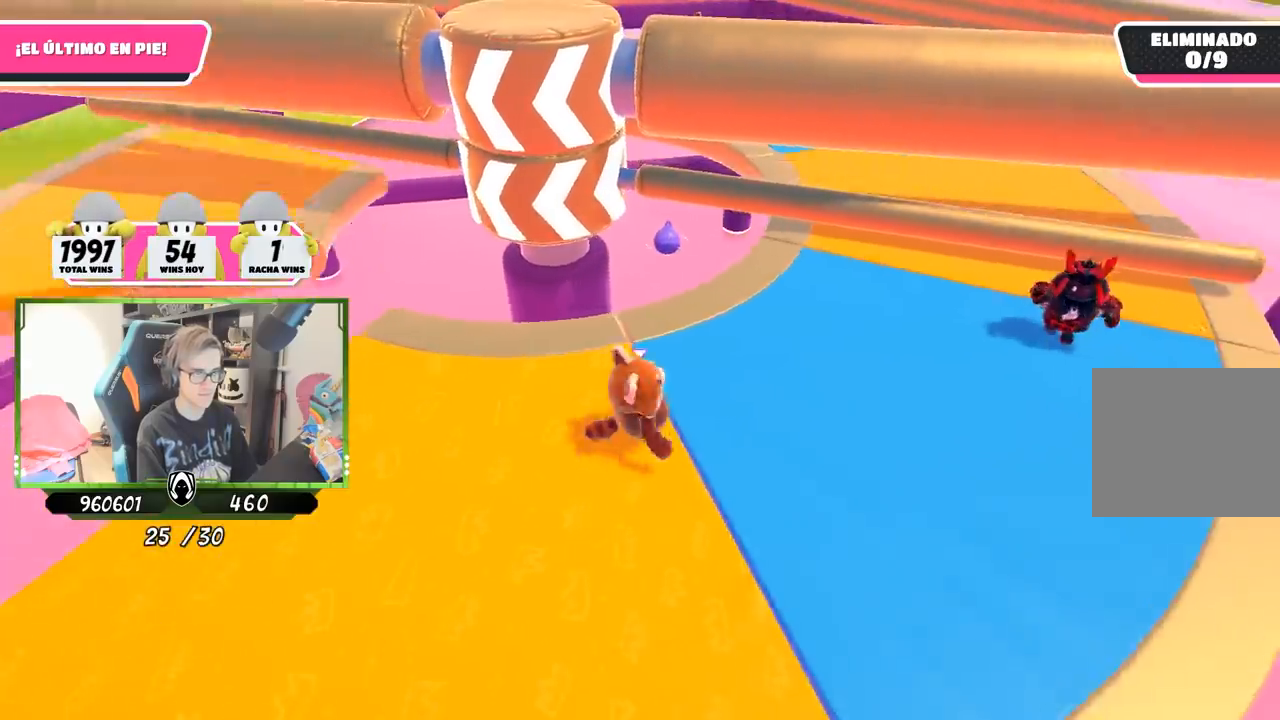
{"buttons": [], "left_stick": "up-right", "right_stick": "down-right", "events": [[67, "left_stick", "down-left"], [233, "left_stick", "left"], [267, "right_stick", "down-right"], [433, "left_stick", "up"], [500, "left_stick", "up-right"]]}
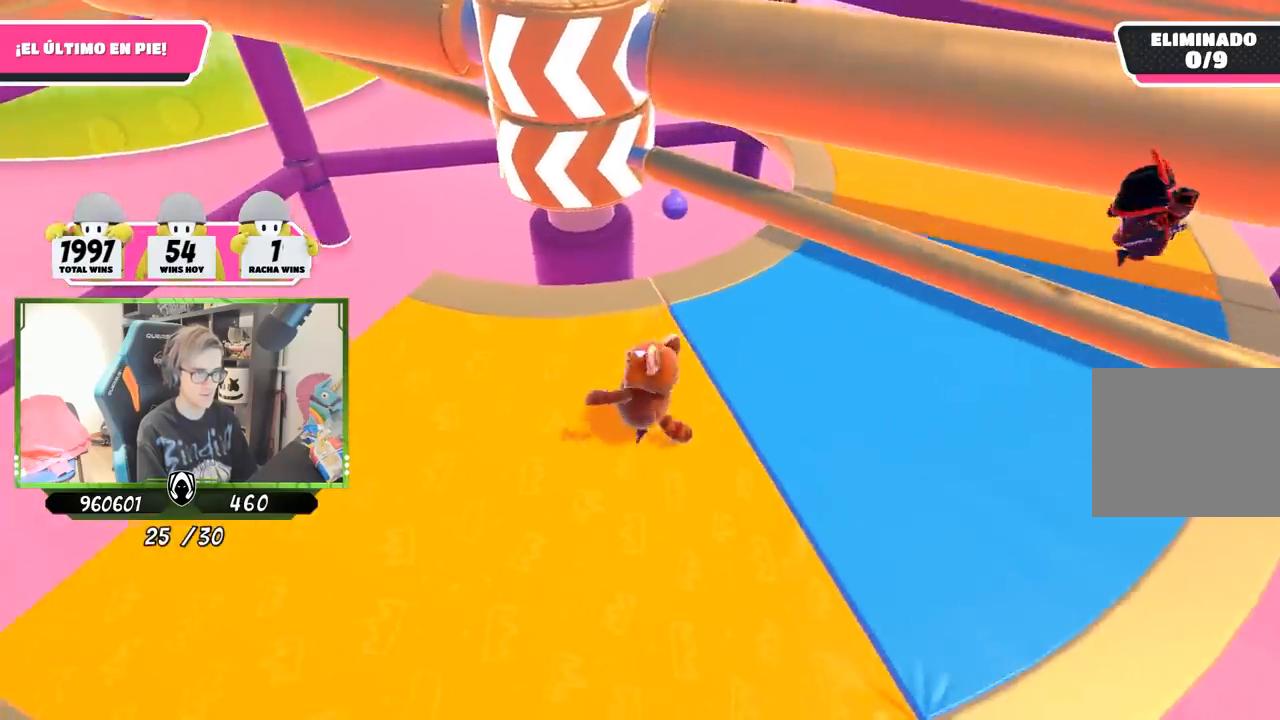
{"buttons": ["CROSS"], "left_stick": "up-right", "right_stick": "center", "events": [[33, "right_stick", "center"], [400, "CROSS", "down"]]}
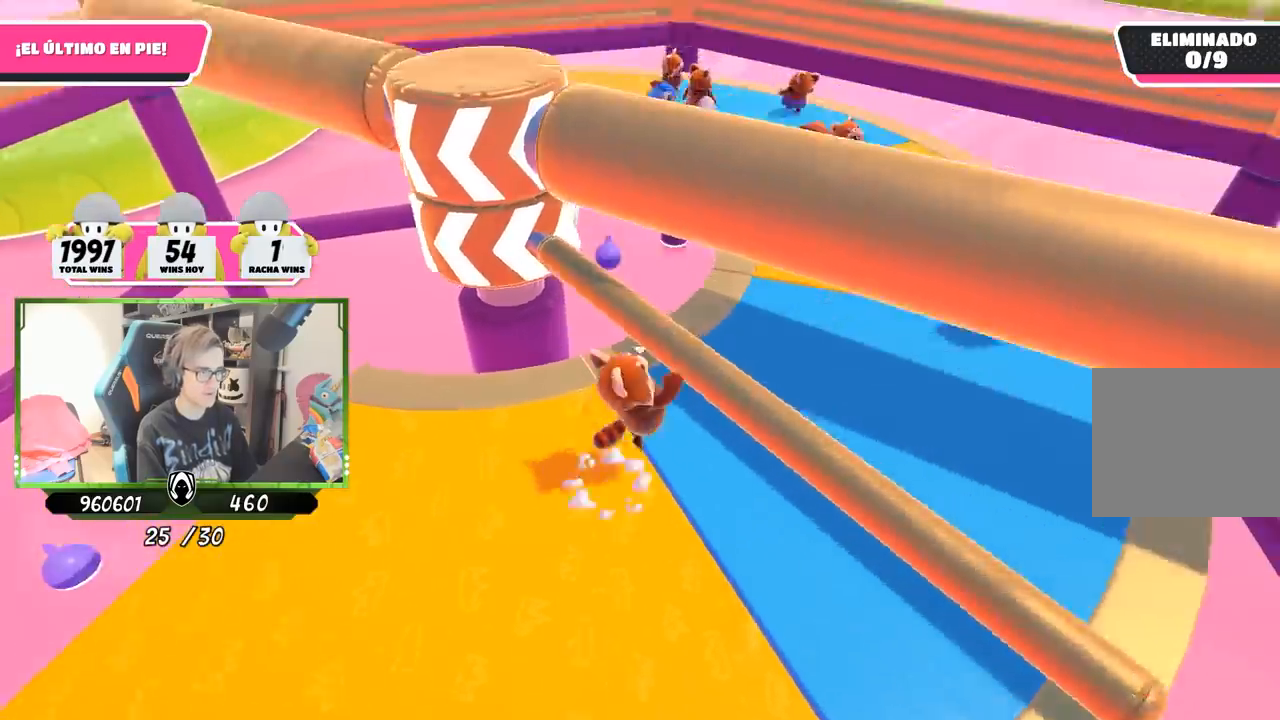
{"buttons": [], "left_stick": "right", "right_stick": "left", "events": [[33, "CROSS", "up"], [133, "left_stick", "down-left"], [333, "left_stick", "center"], [400, "left_stick", "right"], [467, "right_stick", "left"]]}
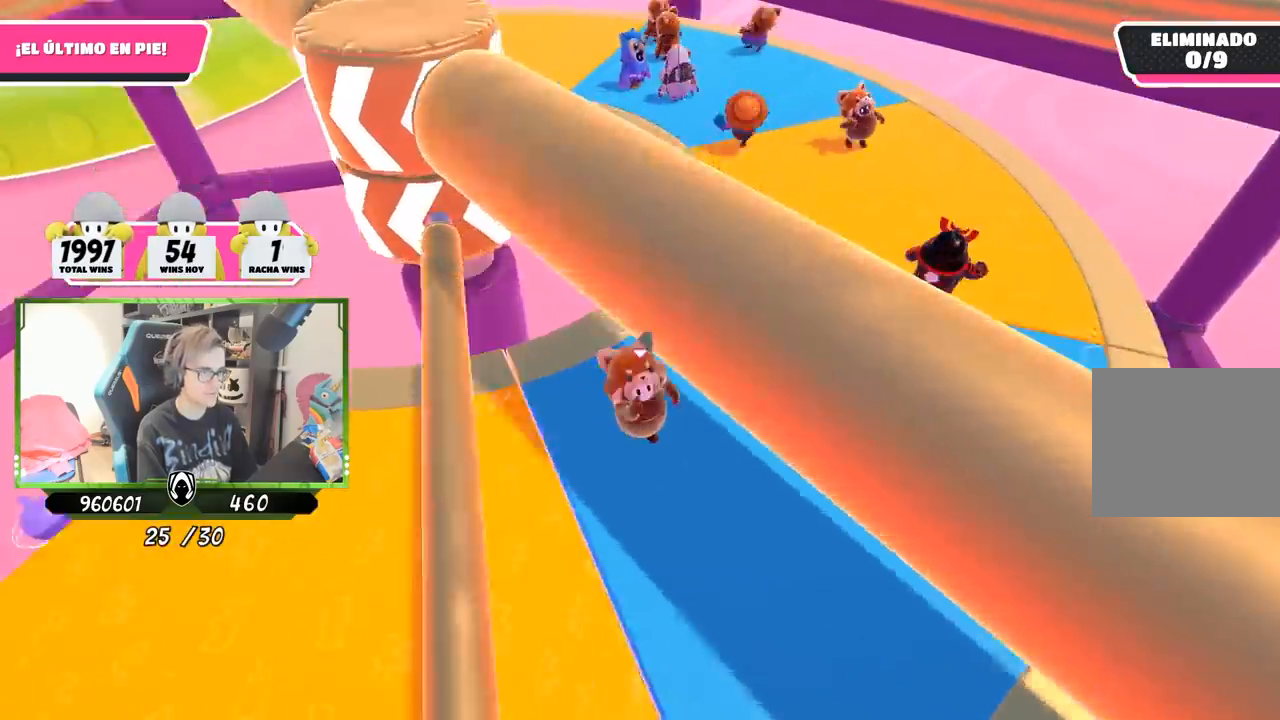
{"buttons": [], "left_stick": "up-right", "right_stick": "up-left", "events": [[367, "right_stick", "up-left"], [400, "left_stick", "up-right"]]}
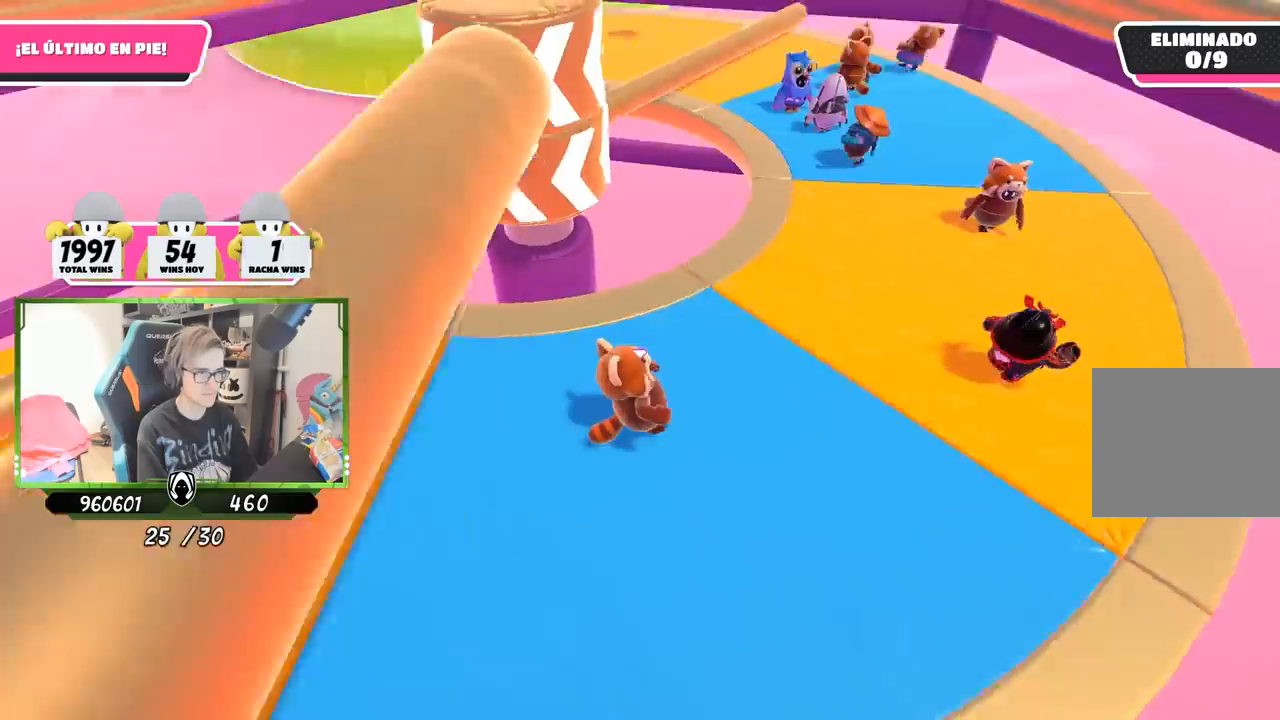
{"buttons": [], "left_stick": "left", "right_stick": "center", "events": [[100, "right_stick", "center"], [367, "left_stick", "center"], [433, "left_stick", "left"]]}
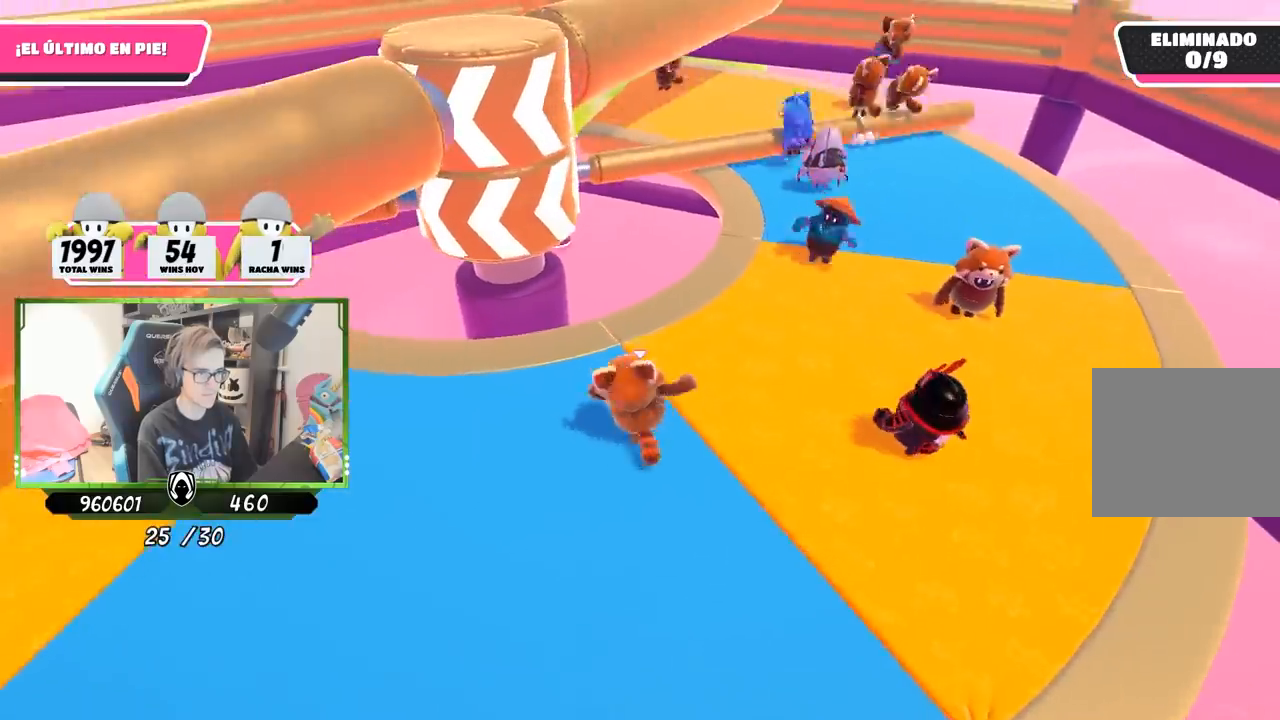
{"buttons": [], "left_stick": "down-left", "right_stick": "center", "events": [[133, "left_stick", "down-left"], [233, "left_stick", "down"], [467, "left_stick", "down-left"]]}
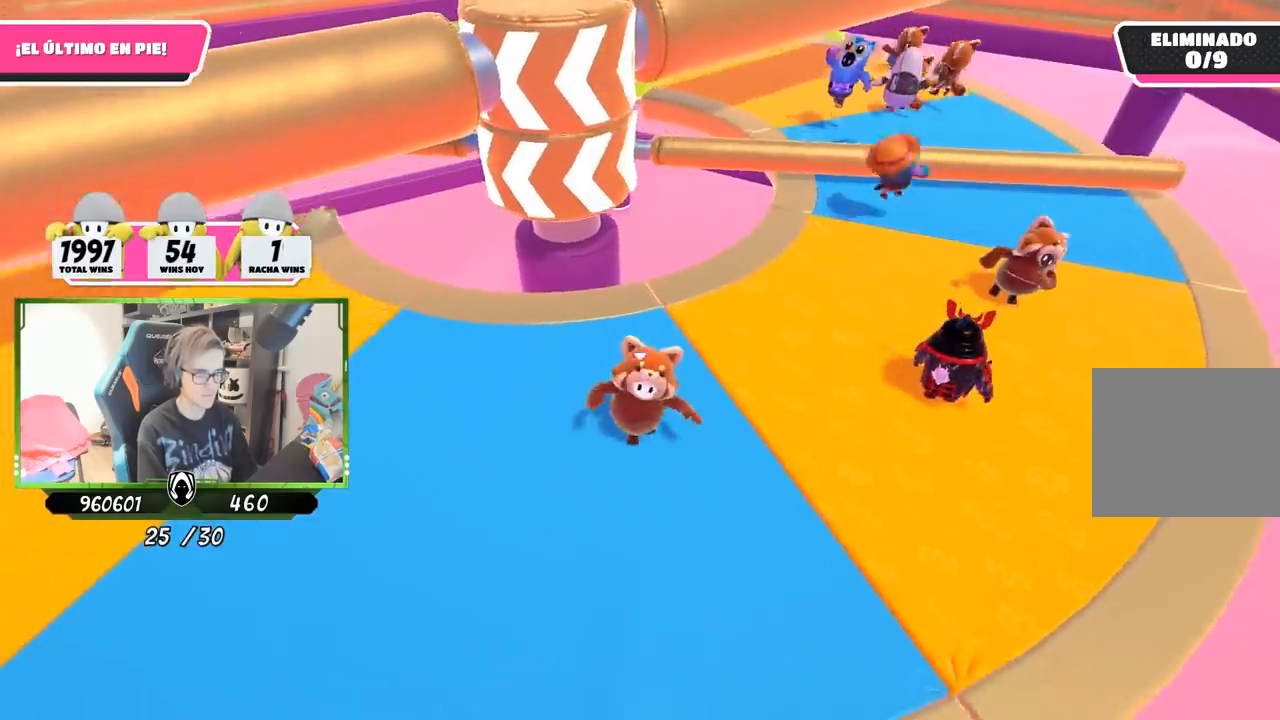
{"buttons": [], "left_stick": "up", "right_stick": "down", "events": [[100, "left_stick", "left"], [167, "right_stick", "up-right"], [300, "left_stick", "up"], [300, "right_stick", "center"], [467, "right_stick", "down"]]}